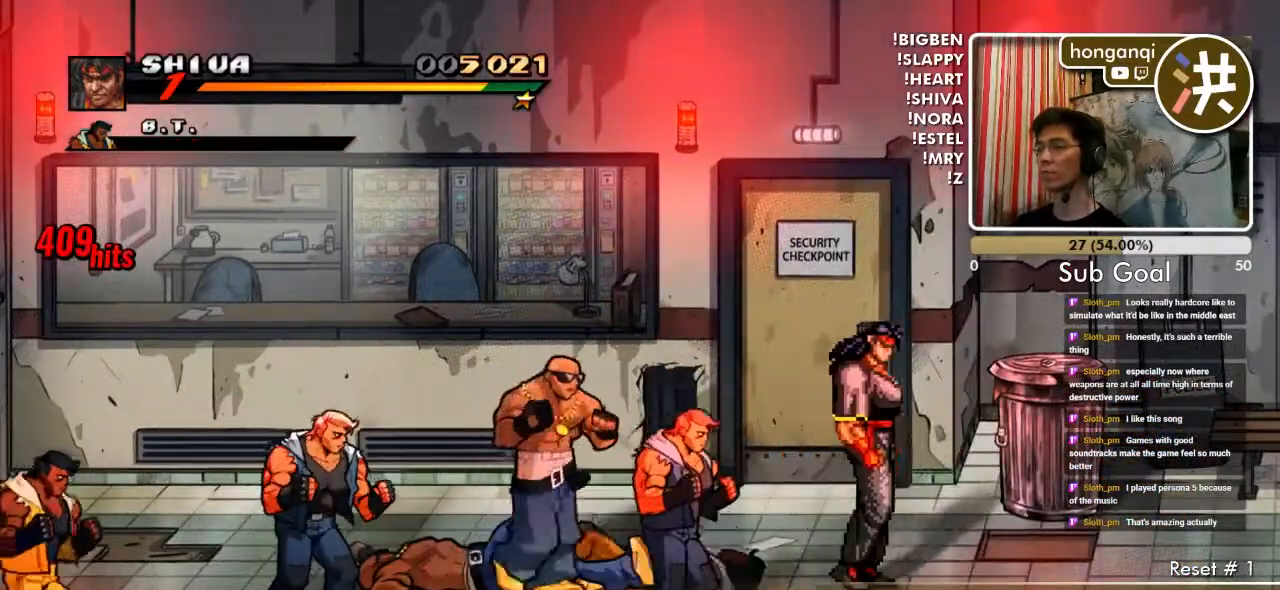
Gameplay with a controller (Xbox layout); each line is a JSON object with the inputs held at the frame after it. "events" lists button and stick changes between this image and that frame as [ms after this image, input, new state], when the widget could be followed in between. Not read: L2 L3 R2 R3.
{"buttons": ["B"], "events": [[150, "DPAD_DOWN", "down"], [200, "DPAD_RIGHT", "up"], [250, "DPAD_LEFT", "down"], [333, "DPAD_DOWN", "up"], [350, "B", "down"], [417, "DPAD_LEFT", "up"]]}
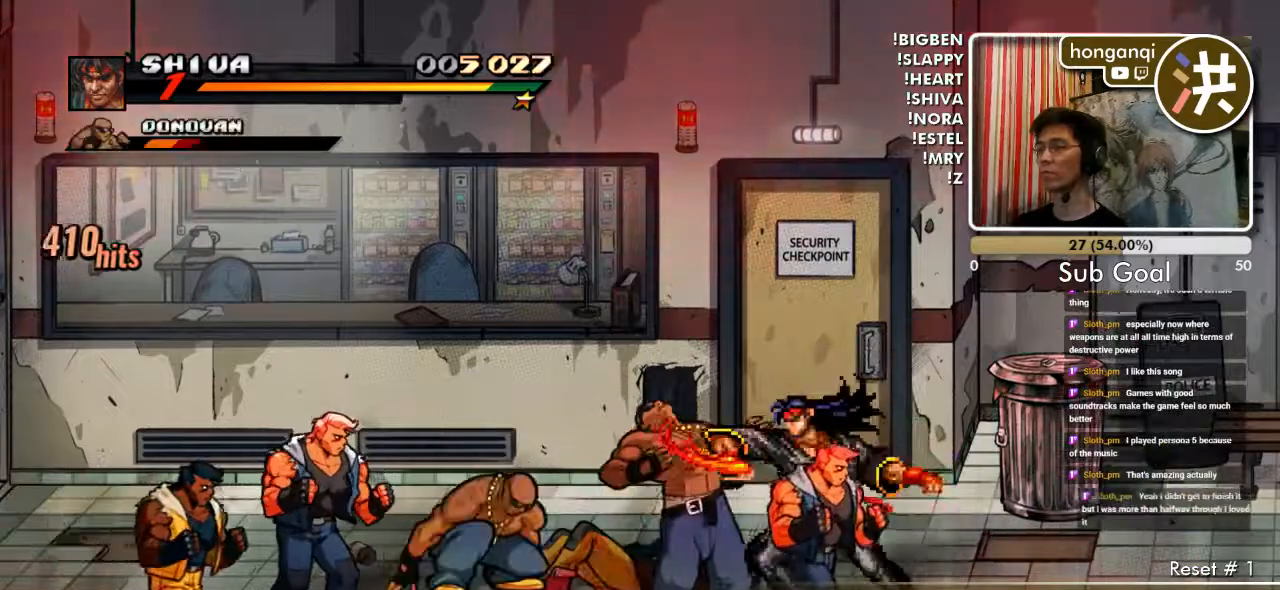
{"buttons": [], "events": [[133, "B", "up"], [367, "B", "down"], [450, "B", "up"]]}
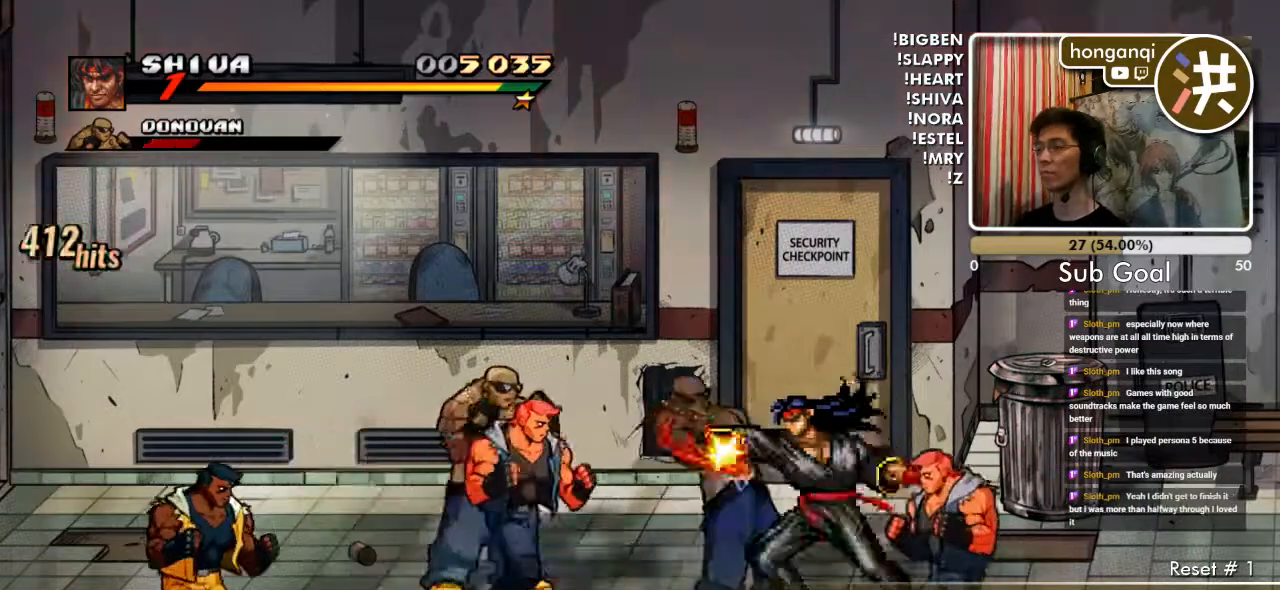
{"buttons": [], "events": [[283, "A", "down"], [433, "A", "up"]]}
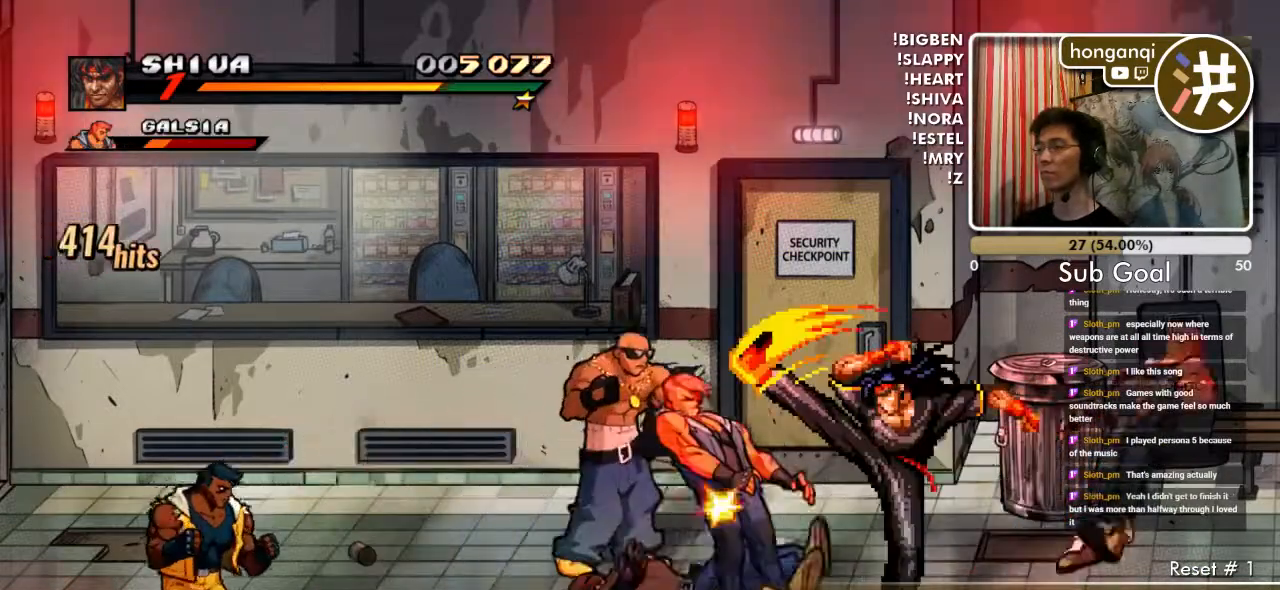
{"buttons": ["DPAD_RIGHT"], "events": [[150, "DPAD_RIGHT", "down"], [150, "DPAD_UP", "down"], [417, "DPAD_UP", "up"]]}
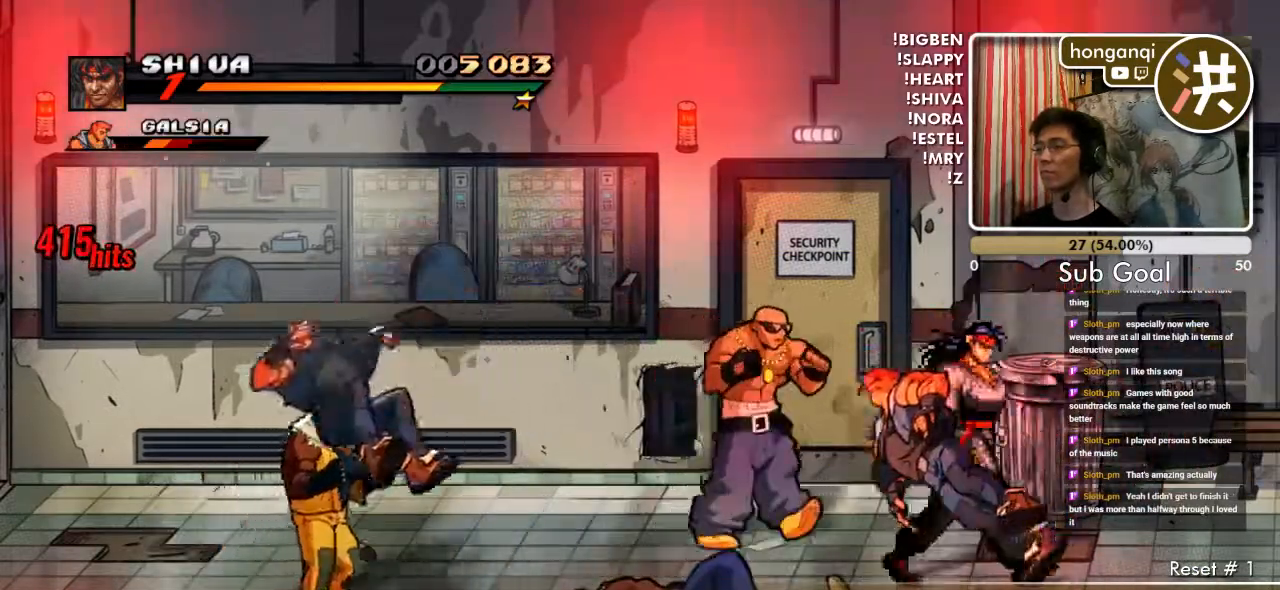
{"buttons": ["DPAD_DOWN", "DPAD_RIGHT"], "events": [[483, "DPAD_DOWN", "down"]]}
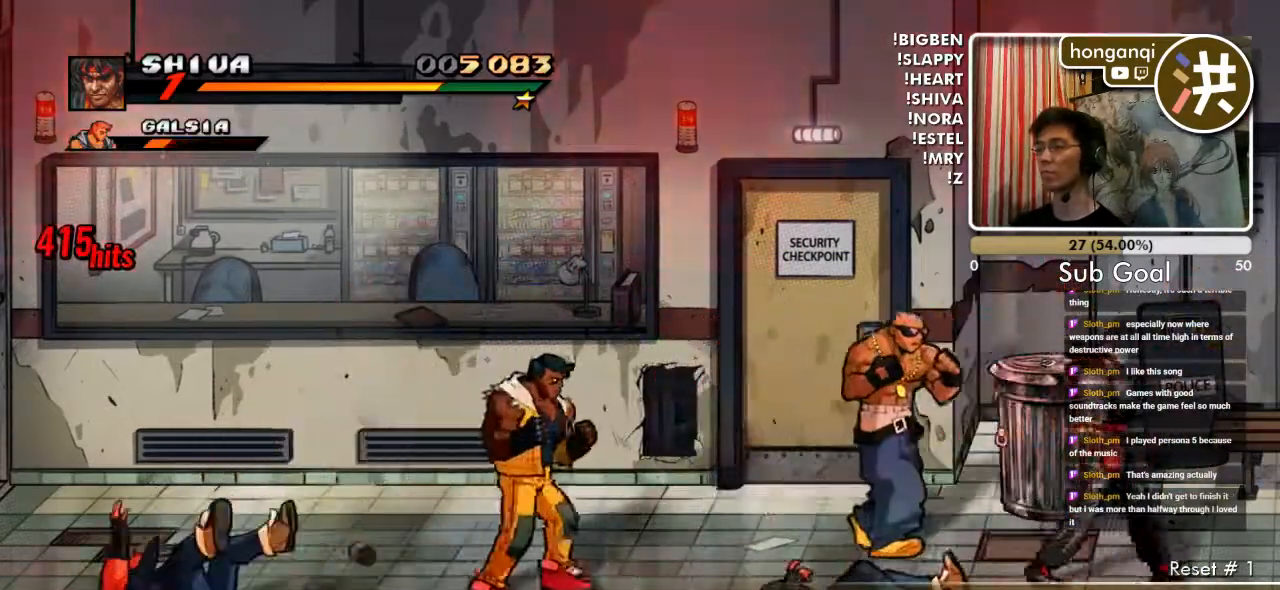
{"buttons": [], "events": [[17, "DPAD_RIGHT", "up"], [33, "DPAD_LEFT", "down"], [50, "DPAD_DOWN", "up"], [200, "DPAD_LEFT", "up"], [233, "B", "down"], [317, "B", "up"], [400, "B", "down"], [483, "B", "up"]]}
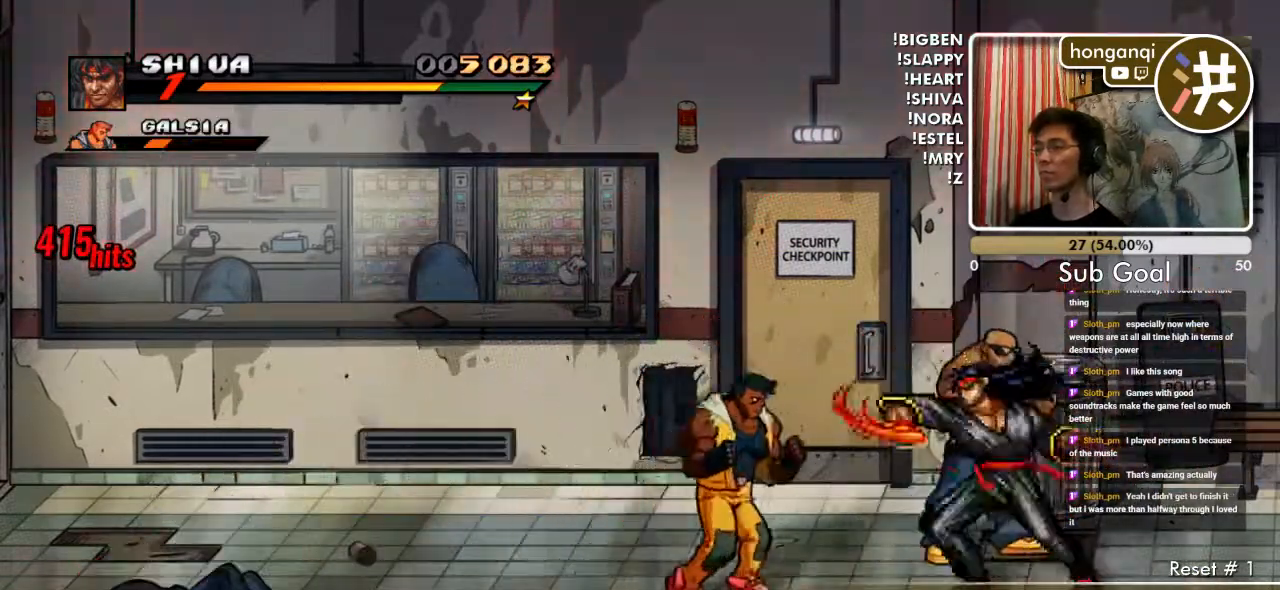
{"buttons": ["B"], "events": [[117, "DPAD_UP", "down"], [200, "DPAD_LEFT", "down"], [283, "DPAD_UP", "up"], [300, "B", "down"], [367, "B", "up"], [400, "DPAD_LEFT", "up"], [433, "B", "down"]]}
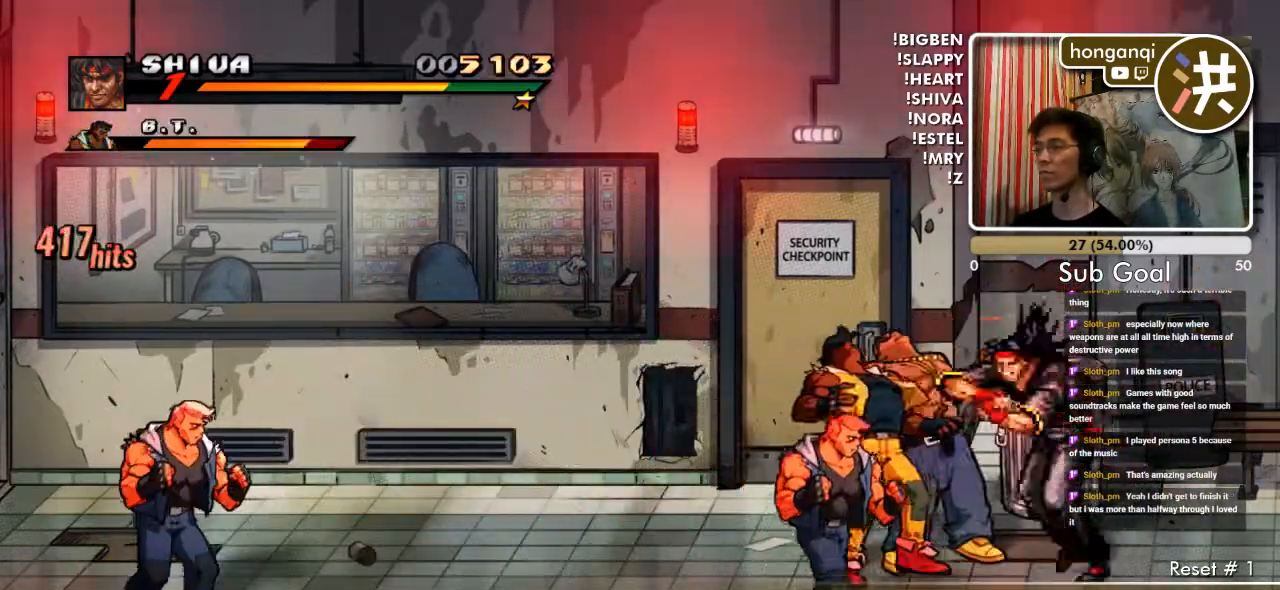
{"buttons": [], "events": [[17, "B", "up"], [167, "A", "down"], [283, "A", "up"]]}
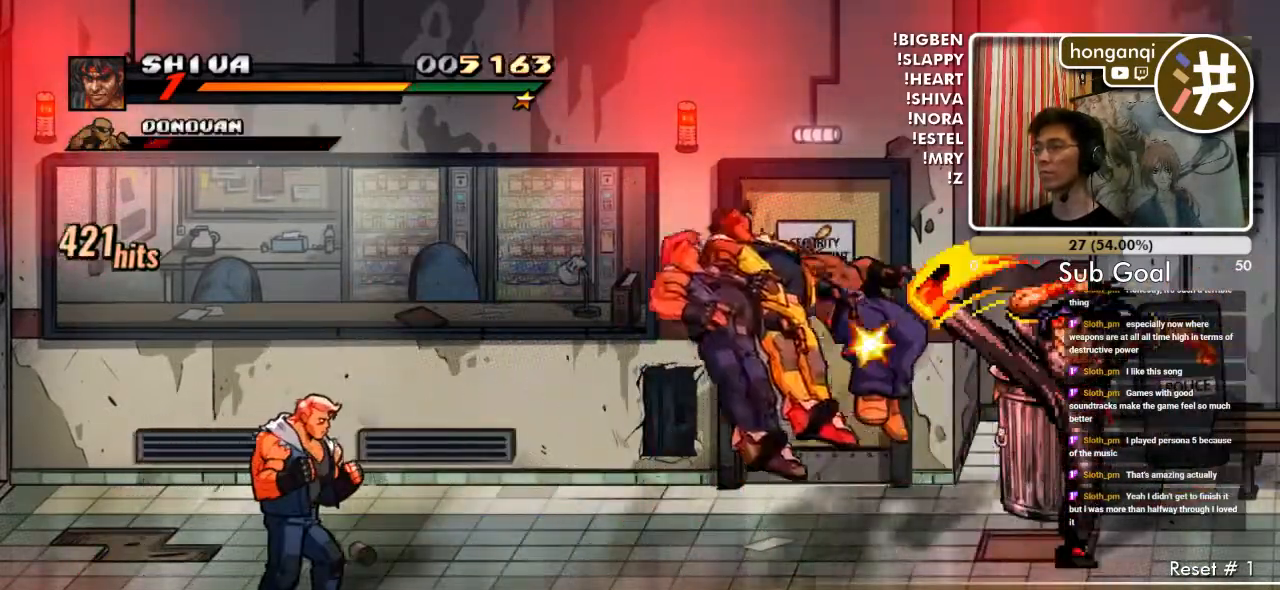
{"buttons": ["DPAD_LEFT"], "events": [[383, "DPAD_LEFT", "down"]]}
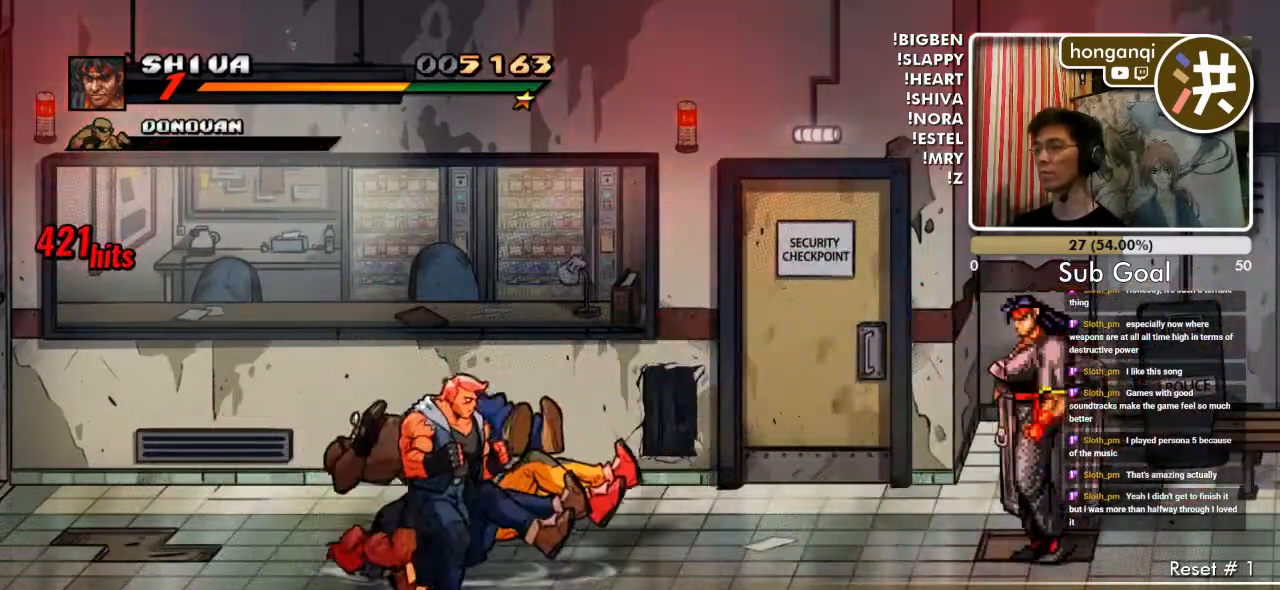
{"buttons": ["DPAD_LEFT"], "events": []}
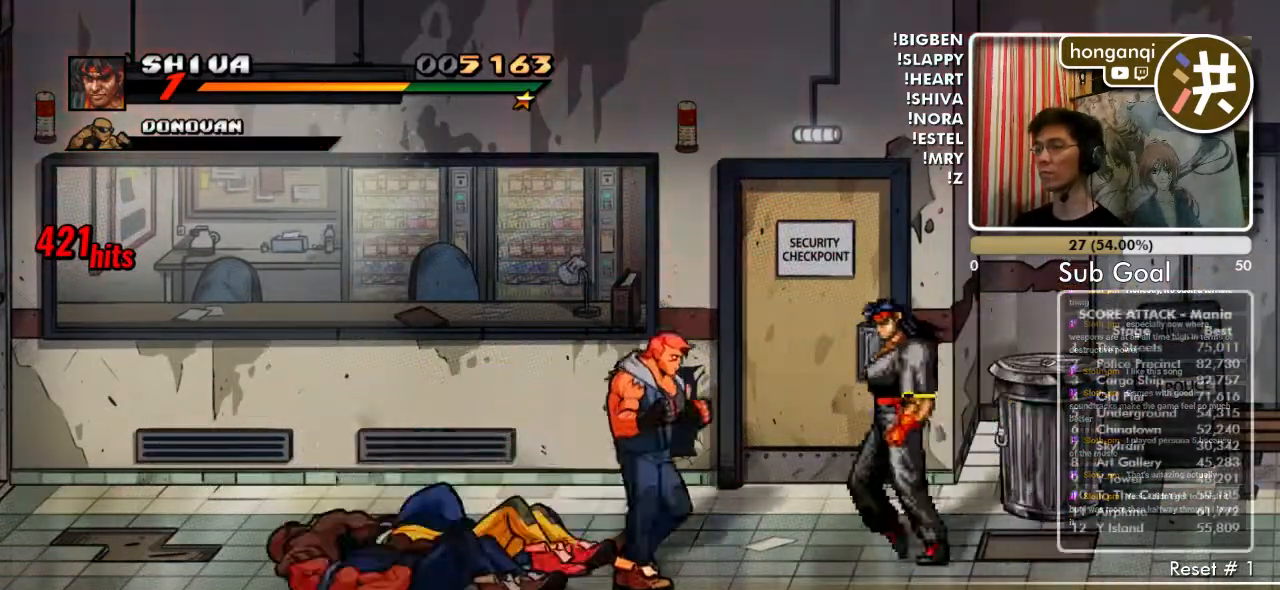
{"buttons": [], "events": [[67, "B", "down"], [150, "DPAD_LEFT", "up"], [167, "B", "up"], [267, "B", "down"], [333, "B", "up"]]}
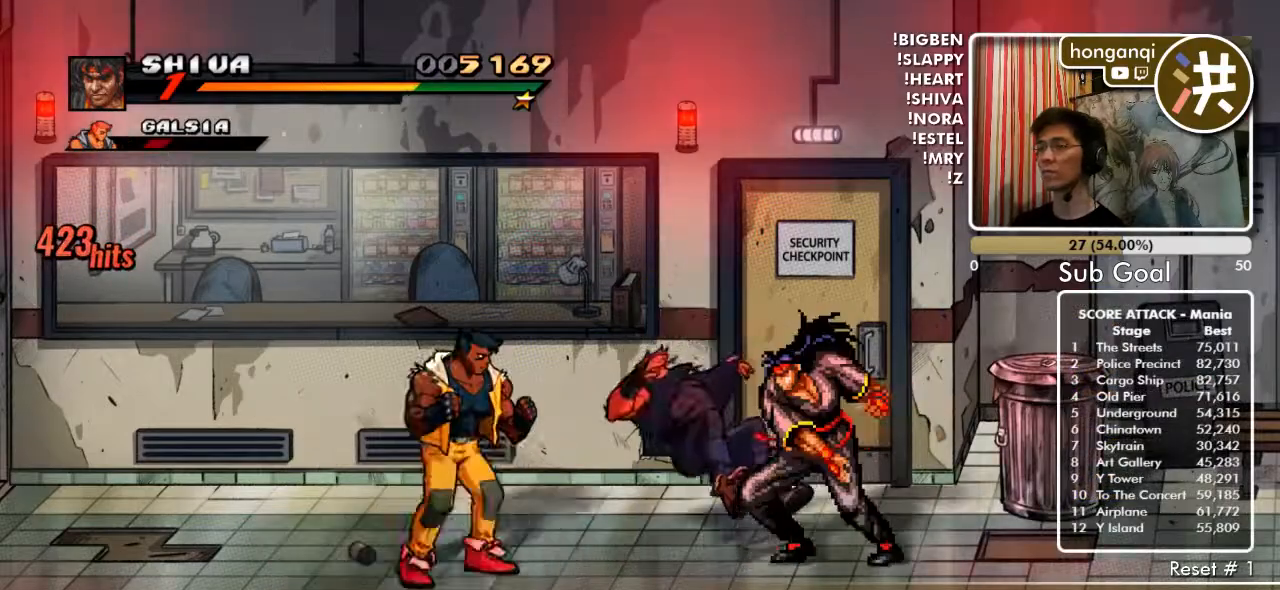
{"buttons": [], "events": []}
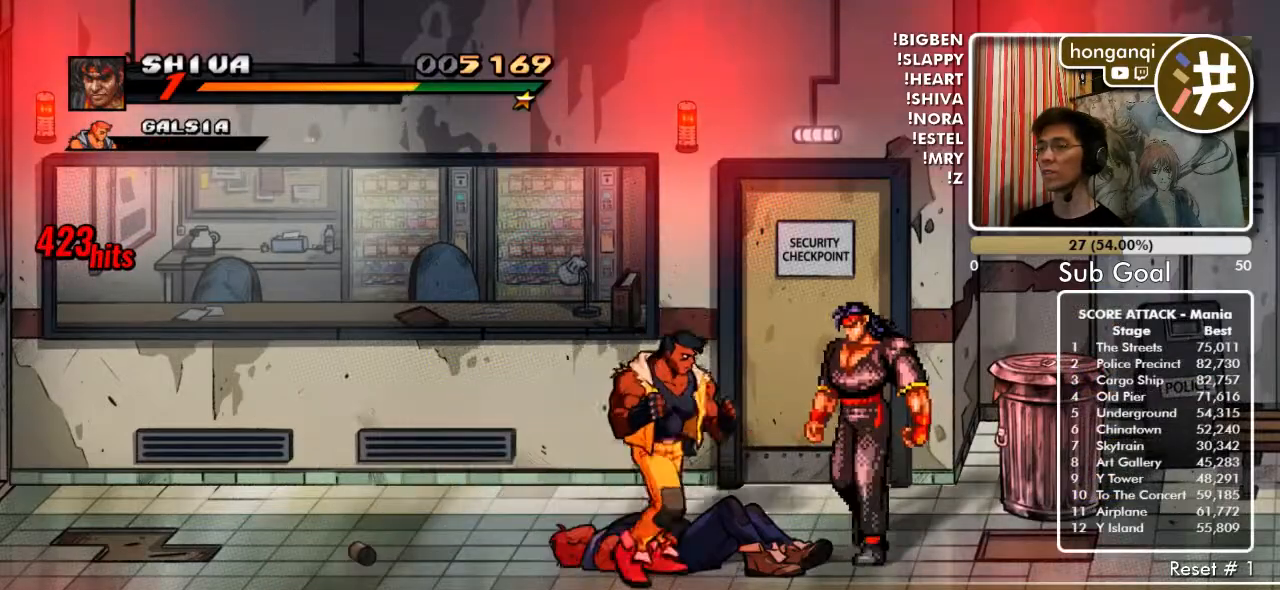
{"buttons": ["B"], "events": [[17, "B", "down"], [233, "DPAD_LEFT", "down"], [317, "DPAD_LEFT", "up"], [383, "DPAD_LEFT", "down"], [433, "B", "up"], [467, "DPAD_LEFT", "up"], [500, "B", "down"]]}
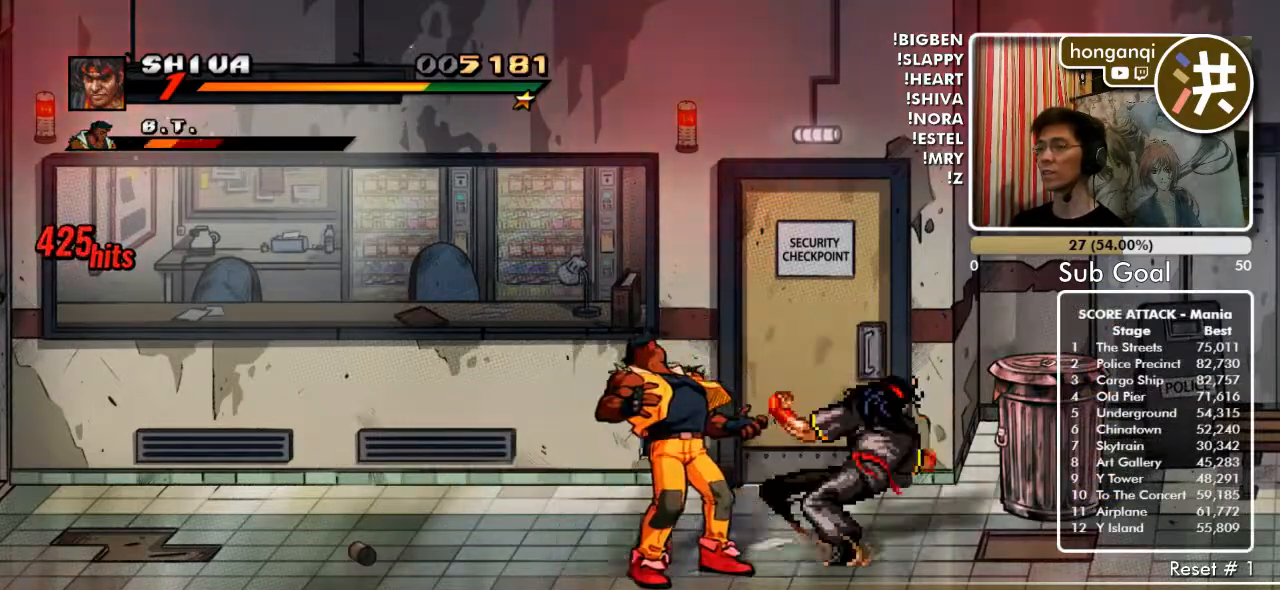
{"buttons": [], "events": [[17, "DPAD_LEFT", "down"], [67, "B", "up"], [150, "B", "down"], [150, "DPAD_LEFT", "up"], [217, "B", "up"]]}
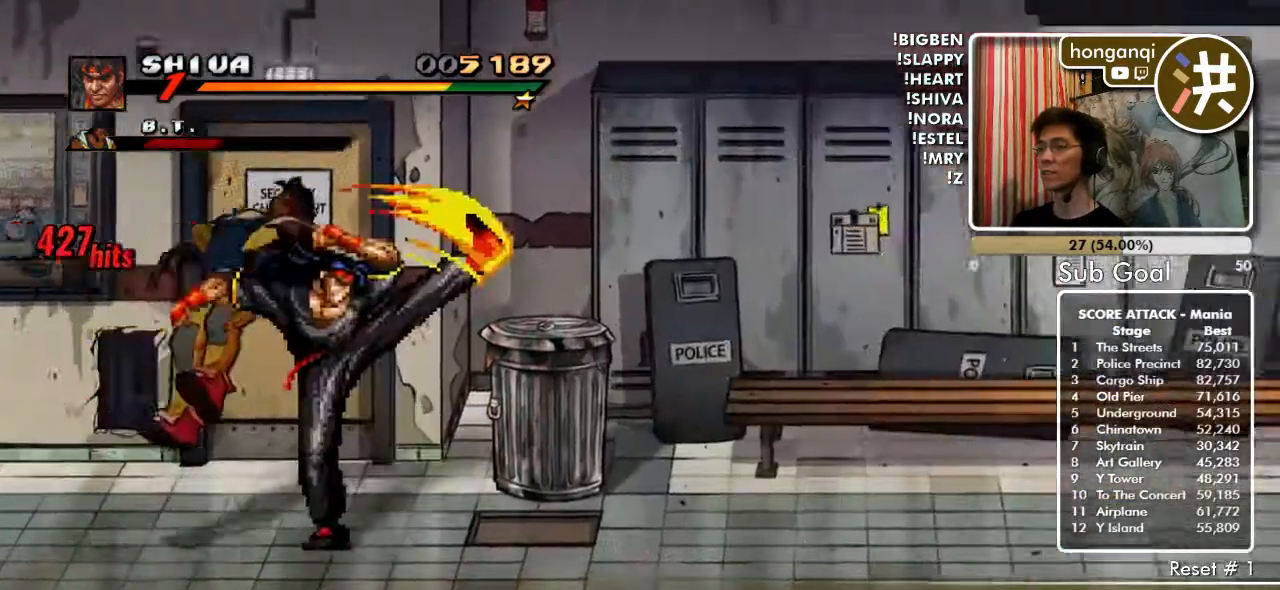
{"buttons": [], "events": []}
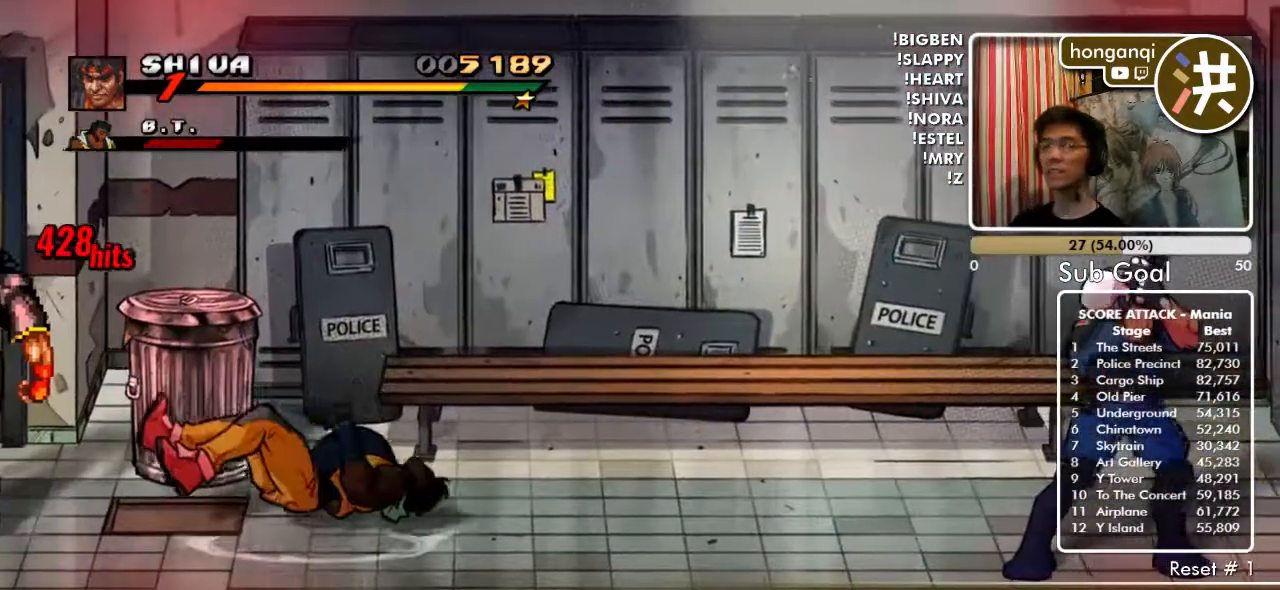
{"buttons": [], "events": []}
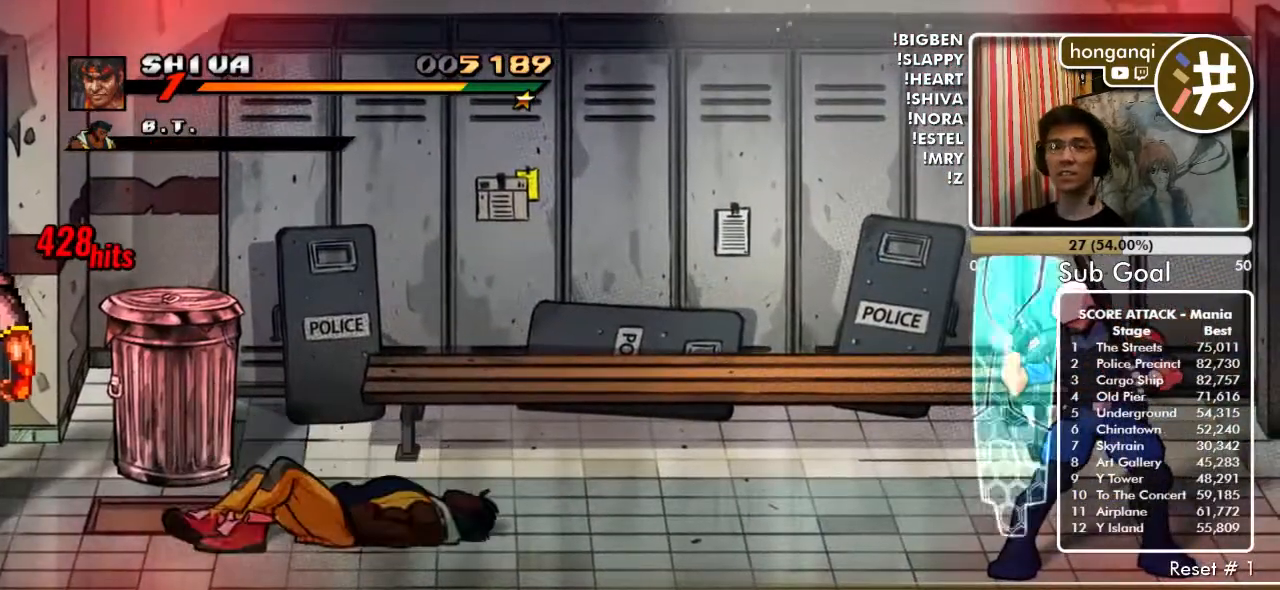
{"buttons": [], "events": []}
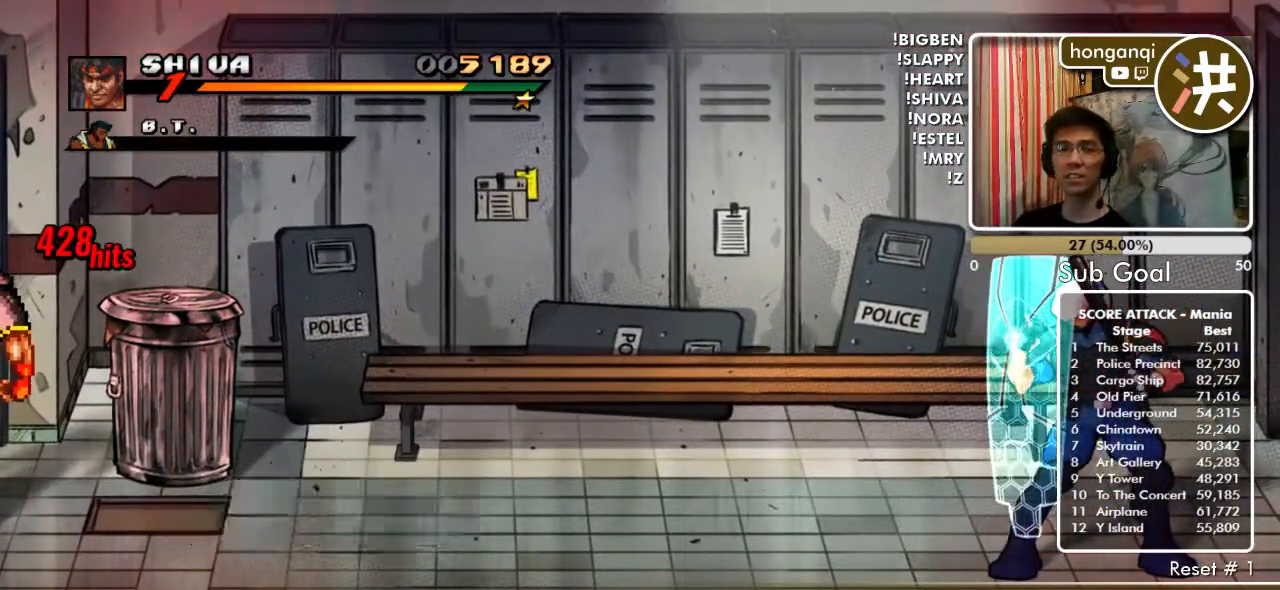
{"buttons": [], "events": []}
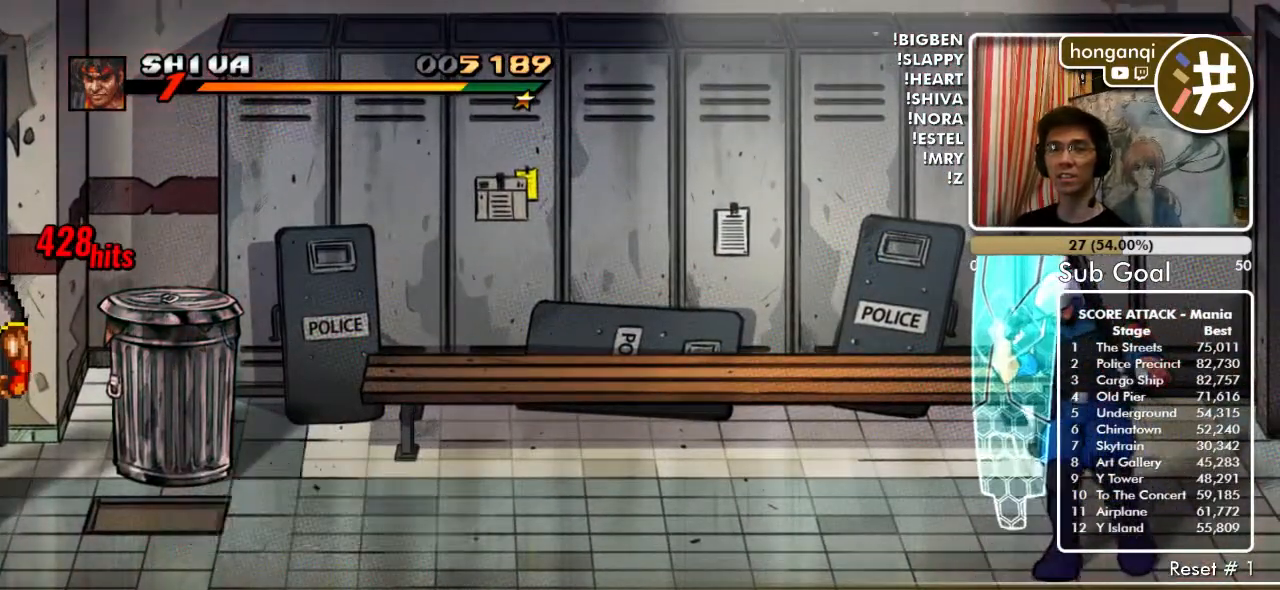
{"buttons": [], "events": []}
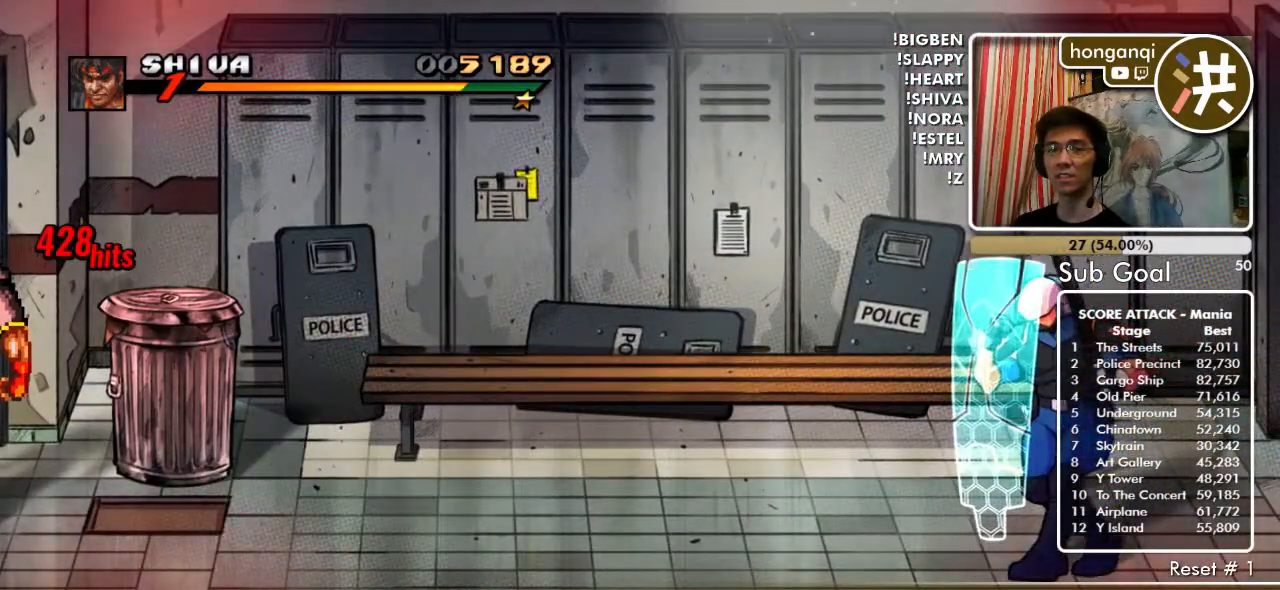
{"buttons": [], "events": []}
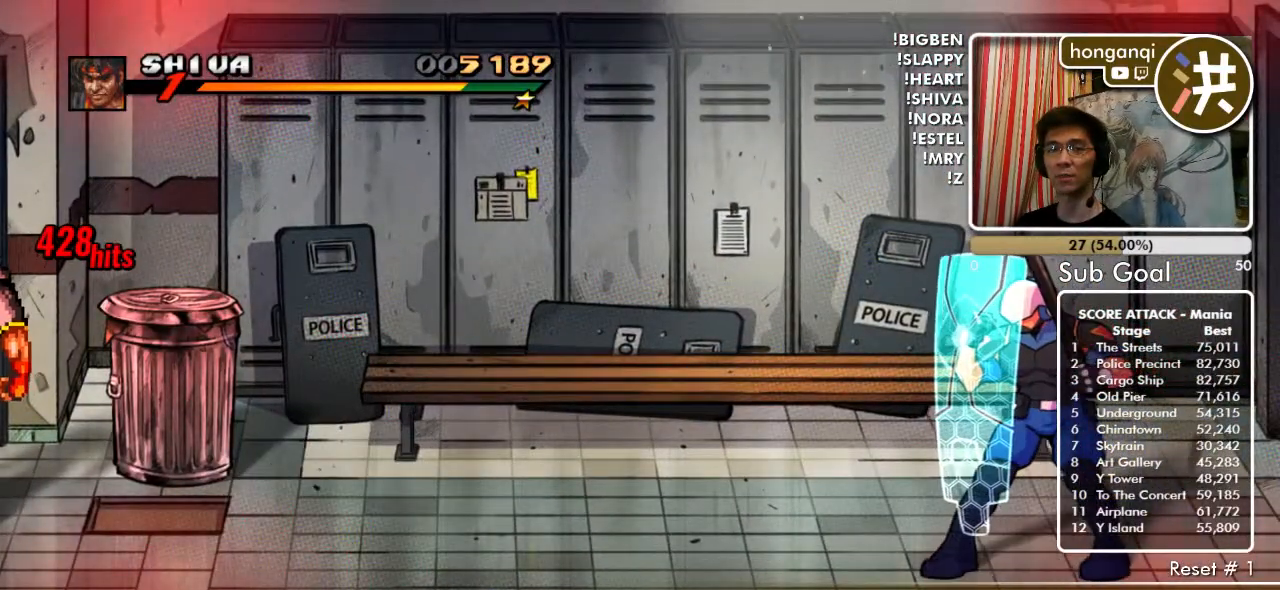
{"buttons": [], "events": []}
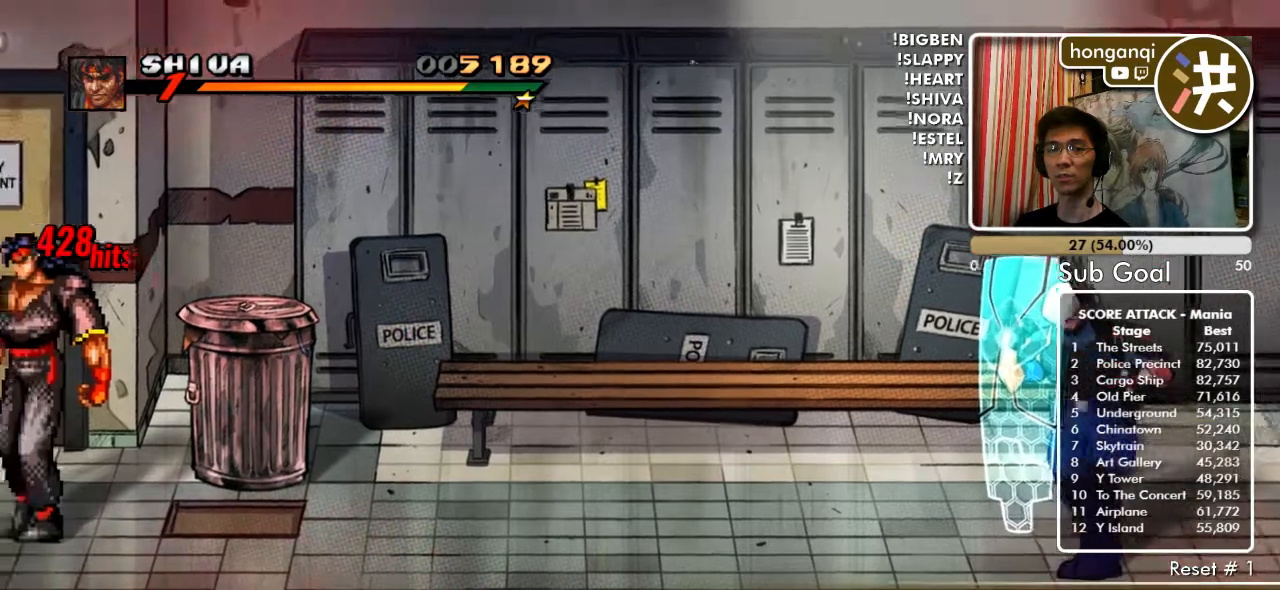
{"buttons": [], "events": []}
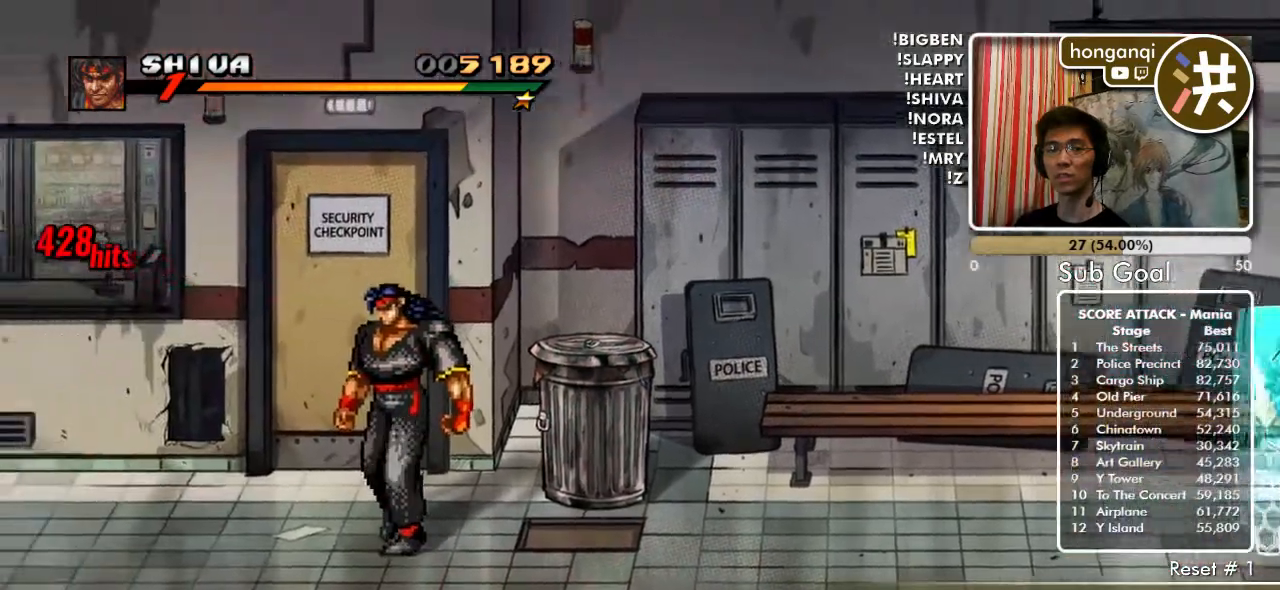
{"buttons": ["DPAD_UP", "DPAD_RIGHT"], "events": [[283, "DPAD_UP", "down"], [300, "DPAD_RIGHT", "down"]]}
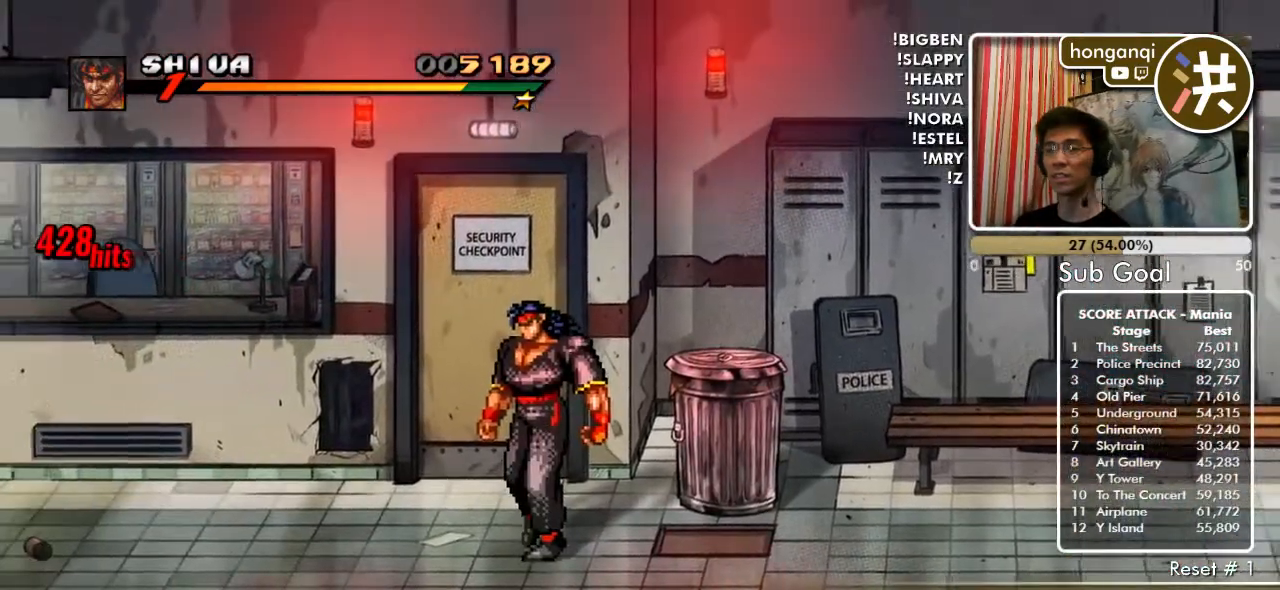
{"buttons": ["DPAD_UP", "DPAD_RIGHT"], "events": []}
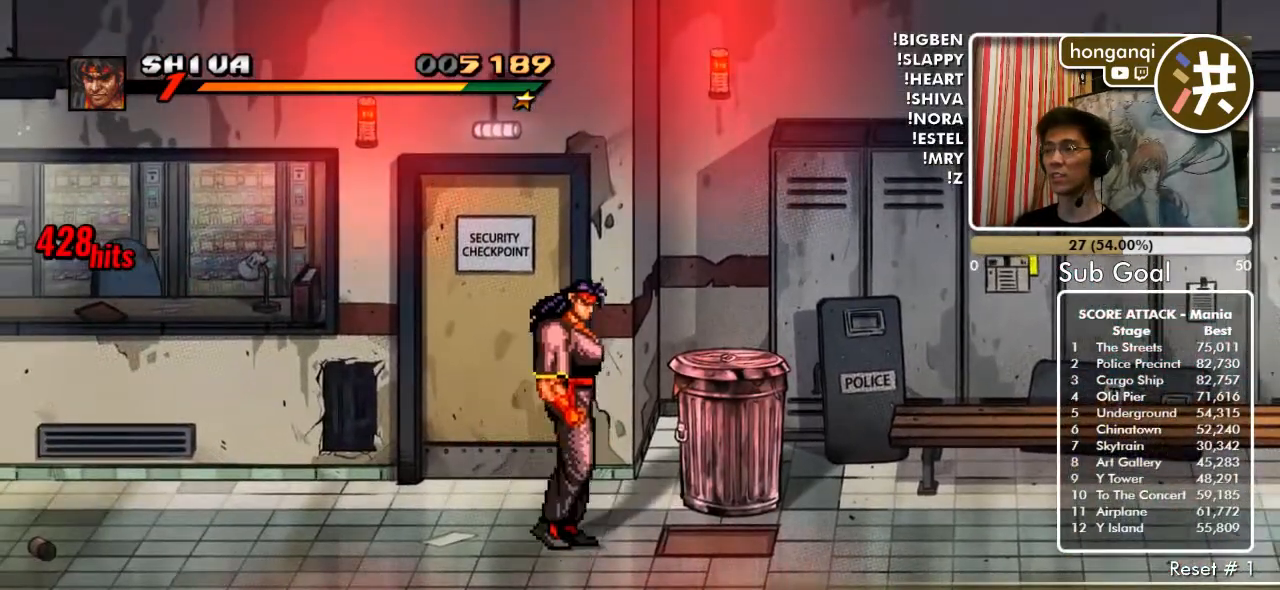
{"buttons": ["DPAD_RIGHT"], "events": [[233, "B", "down"], [283, "DPAD_UP", "up"], [350, "B", "up"]]}
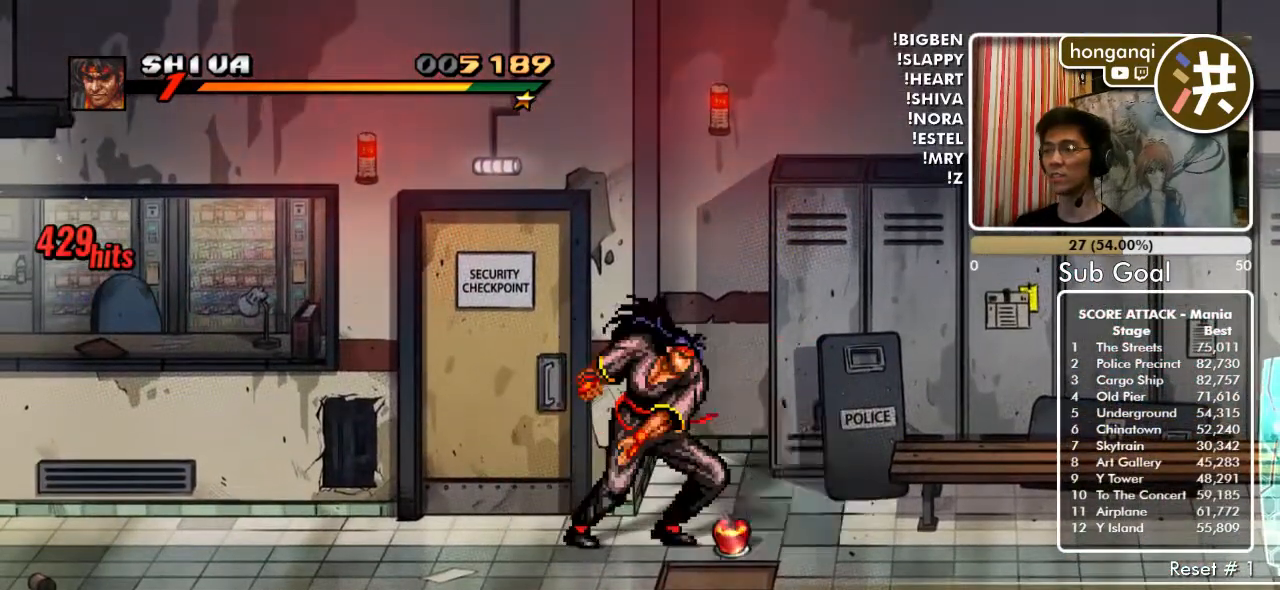
{"buttons": ["DPAD_RIGHT"], "events": []}
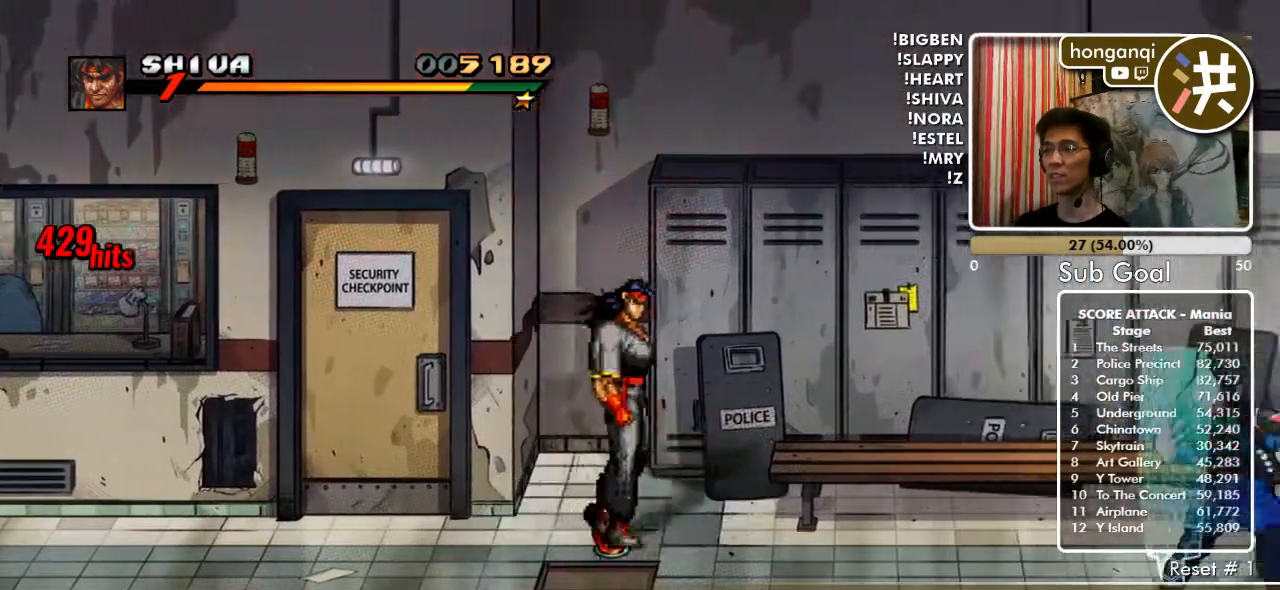
{"buttons": ["DPAD_RIGHT"], "events": [[50, "X", "down"], [150, "X", "up"]]}
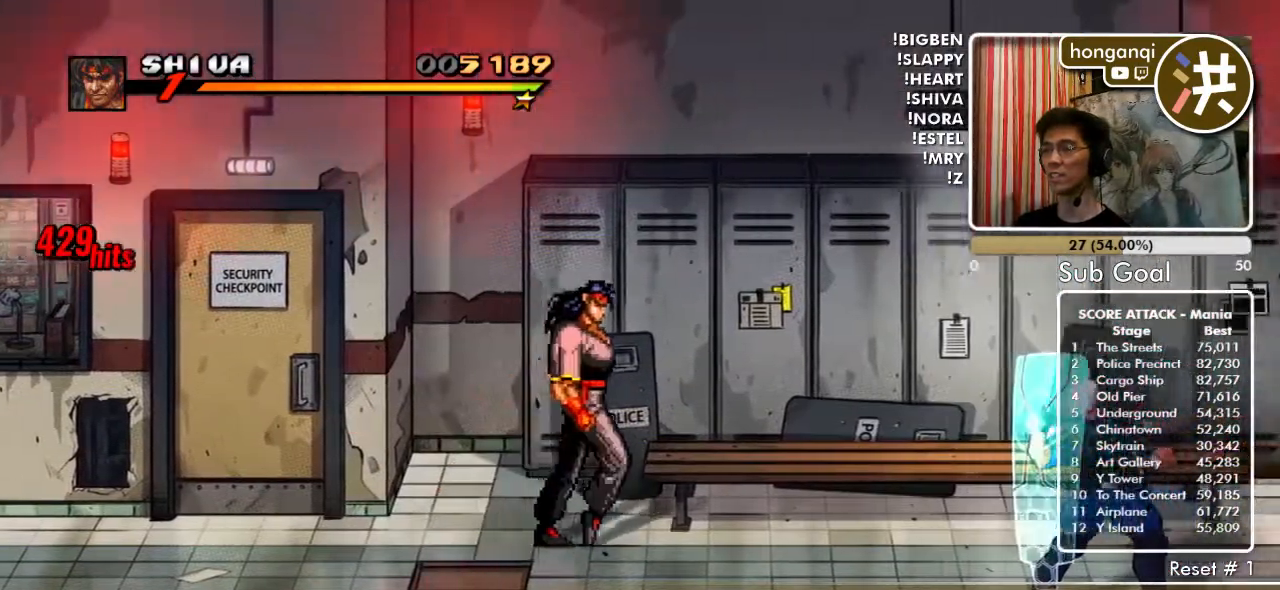
{"buttons": ["DPAD_RIGHT"], "events": []}
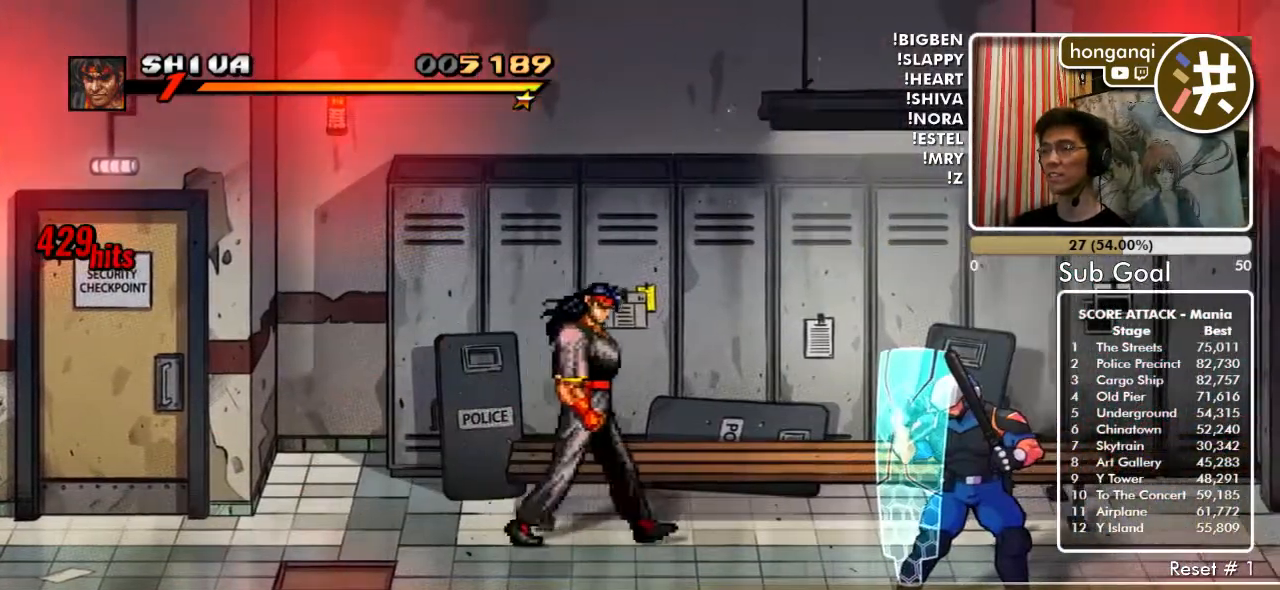
{"buttons": ["DPAD_DOWN", "DPAD_RIGHT"], "events": [[200, "DPAD_DOWN", "down"]]}
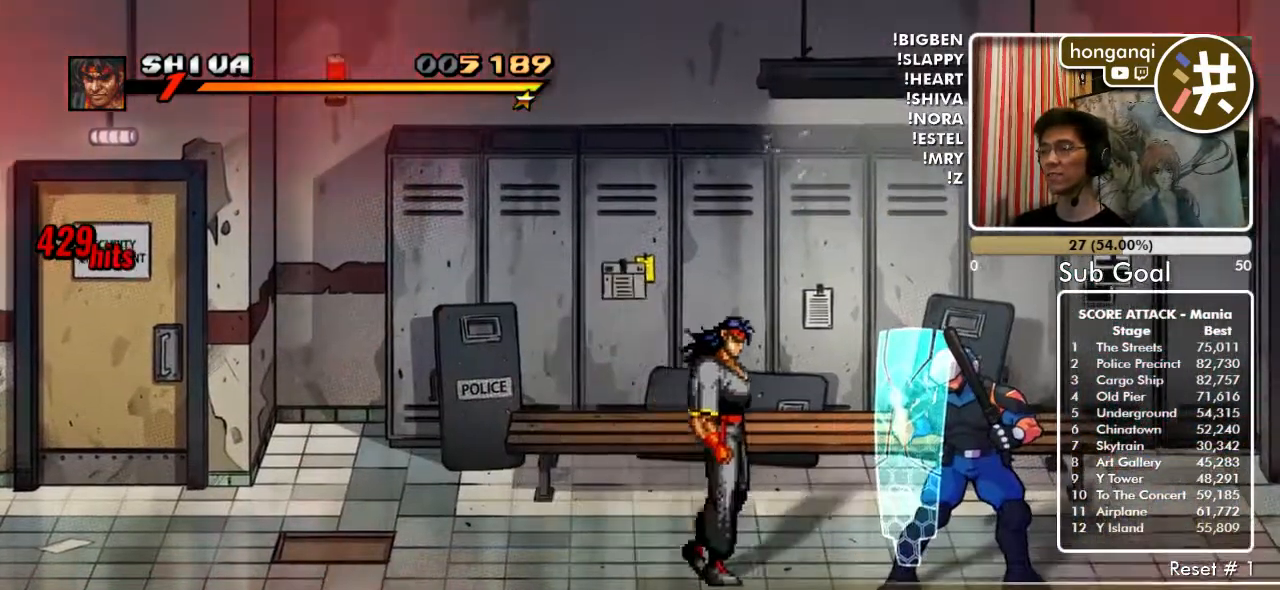
{"buttons": ["DPAD_RIGHT"], "events": [[33, "DPAD_DOWN", "up"], [250, "B", "down"], [350, "B", "up"]]}